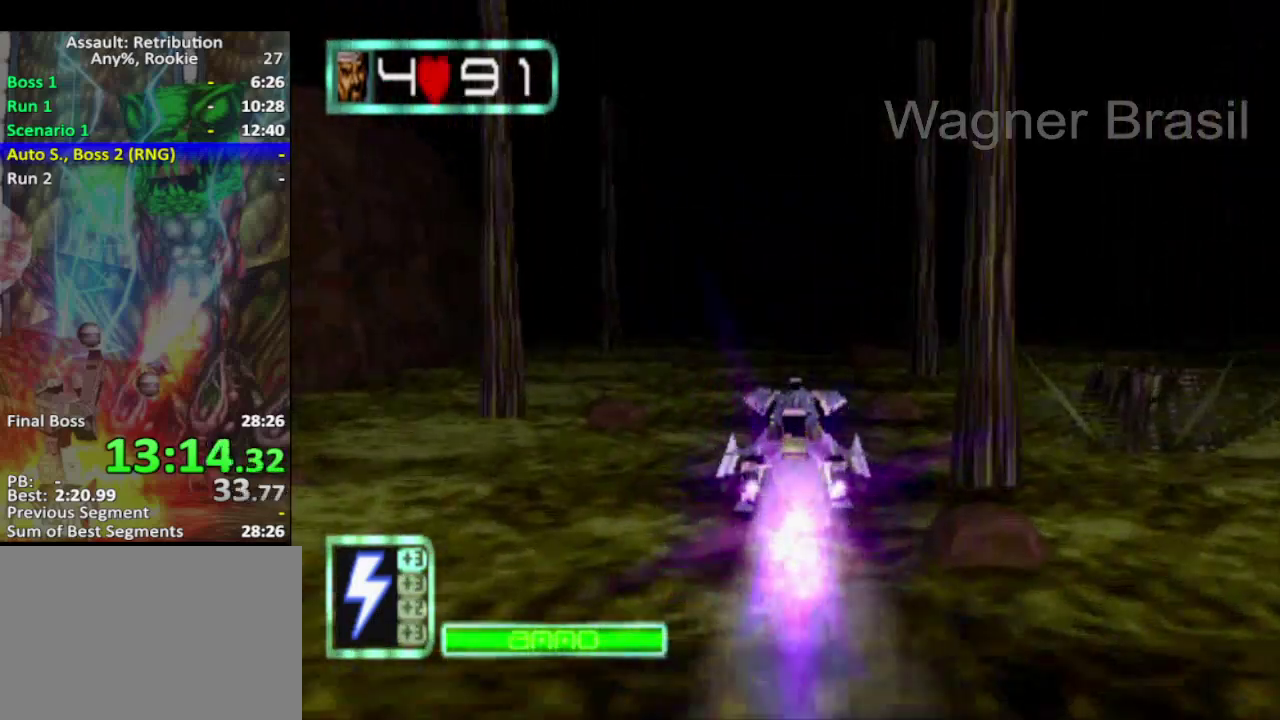
Gameplay with a controller (PlayStation layout); each line is a JSON object with the inputs held at the frame after it. "events" lists button and stick changes between this image and that frame as [ms after this image, input, new state], when the widget could be followed in between. Not read: L3 R3 right_stick.
{"buttons": ["SQUARE"], "left_stick": "center", "events": [[417, "SQUARE", "down"]]}
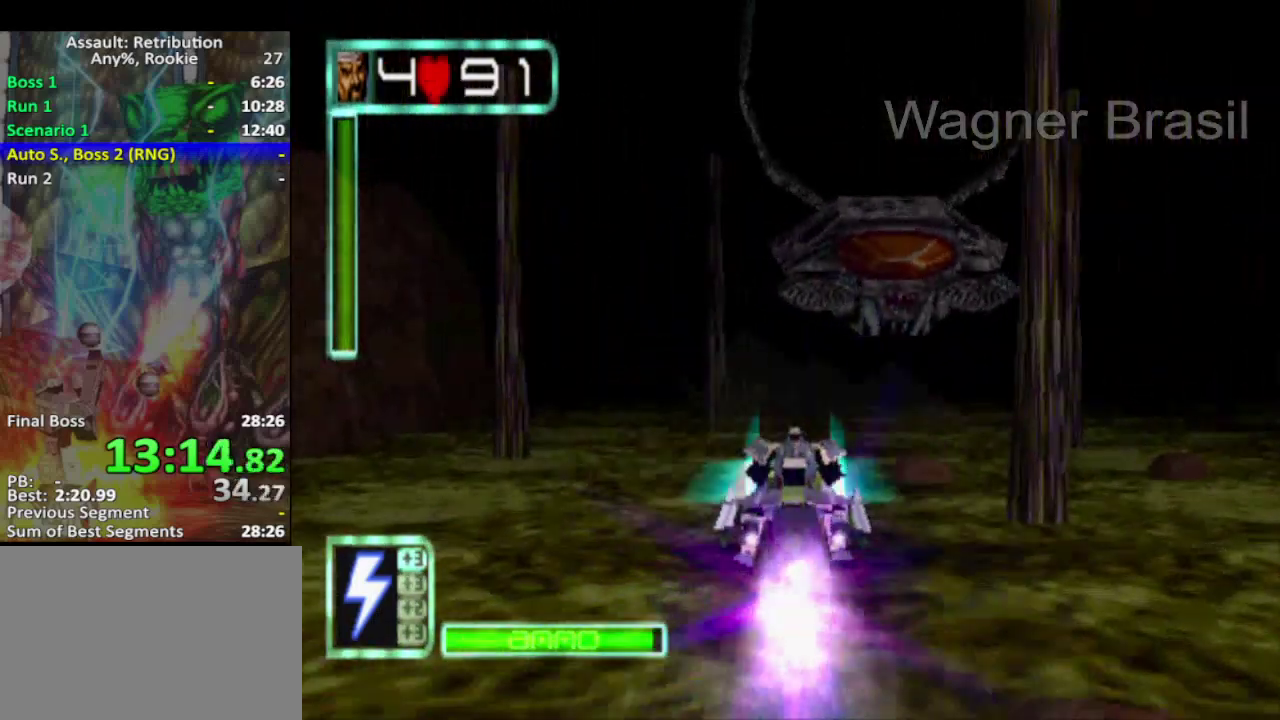
{"buttons": ["SQUARE"], "left_stick": "center", "events": [[67, "SQUARE", "up"], [283, "SQUARE", "down"], [317, "left_stick", "left"], [417, "left_stick", "center"]]}
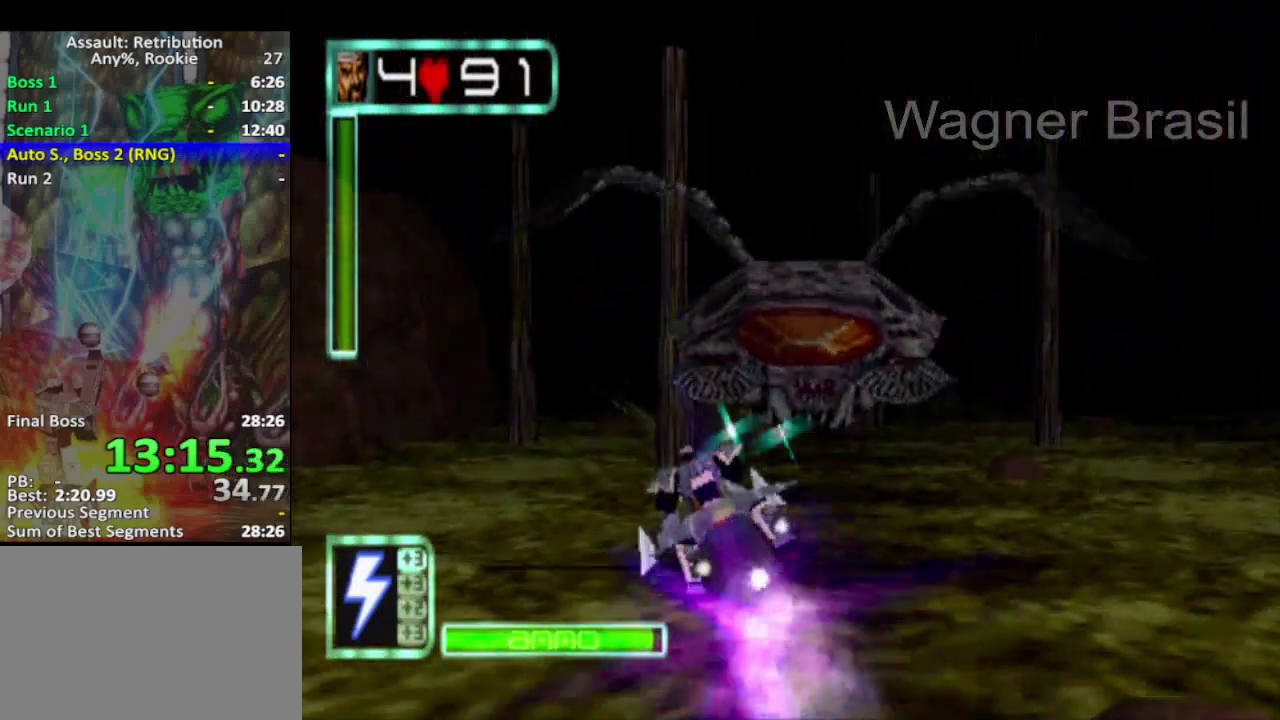
{"buttons": ["SQUARE"], "left_stick": "center", "events": [[250, "left_stick", "right"], [400, "left_stick", "center"]]}
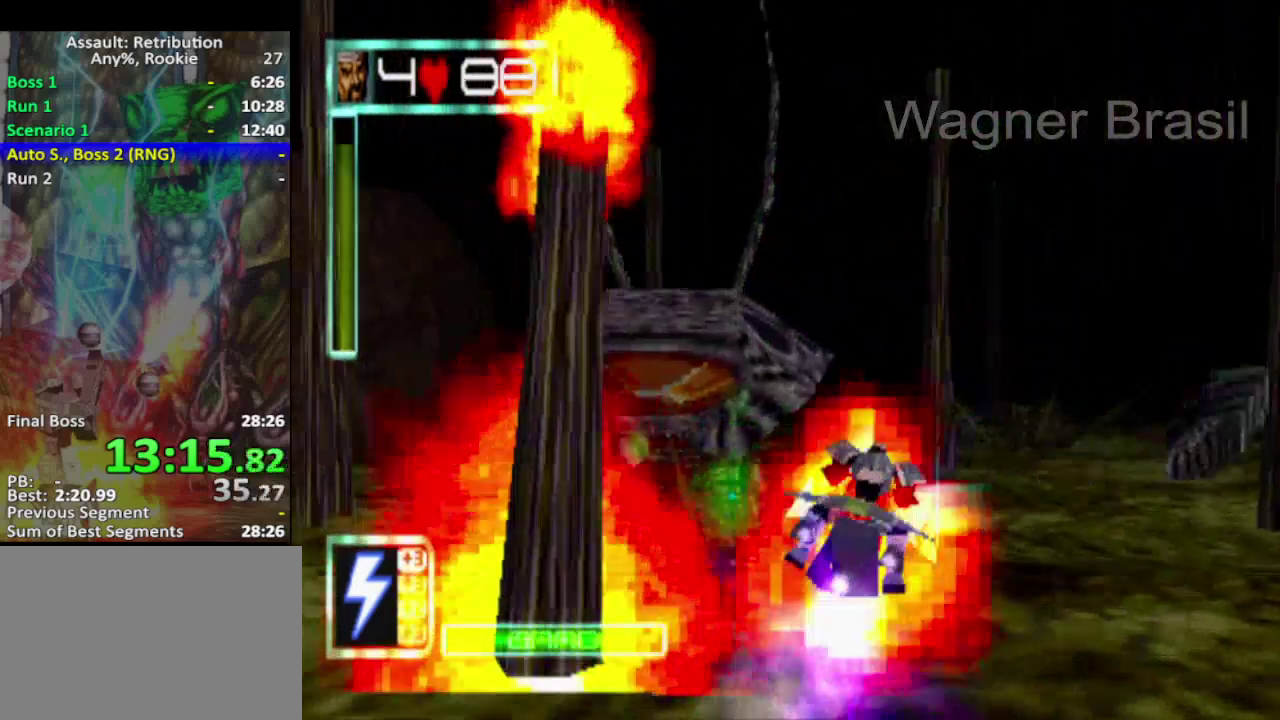
{"buttons": ["SQUARE"], "left_stick": "center", "events": [[50, "left_stick", "left"], [183, "left_stick", "center"]]}
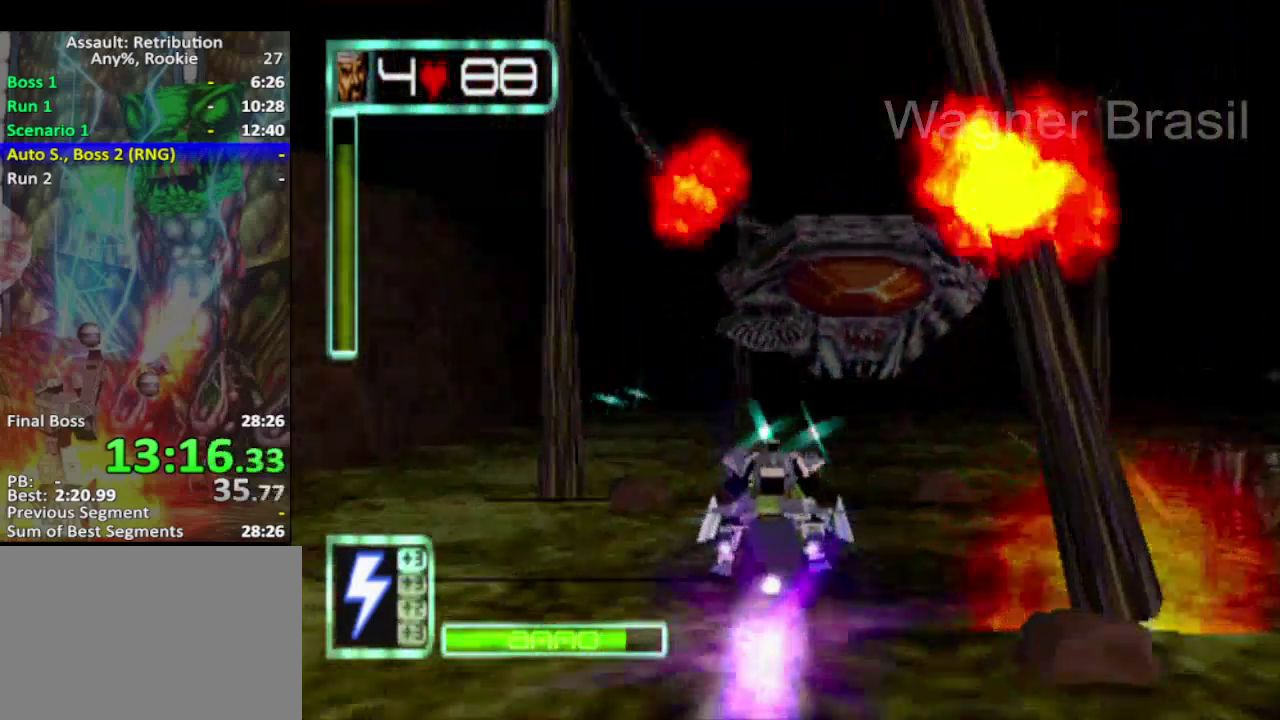
{"buttons": ["SQUARE"], "left_stick": "center", "events": [[17, "SQUARE", "up"], [83, "left_stick", "right"], [200, "left_stick", "center"], [267, "SQUARE", "down"], [350, "left_stick", "left"], [450, "left_stick", "center"]]}
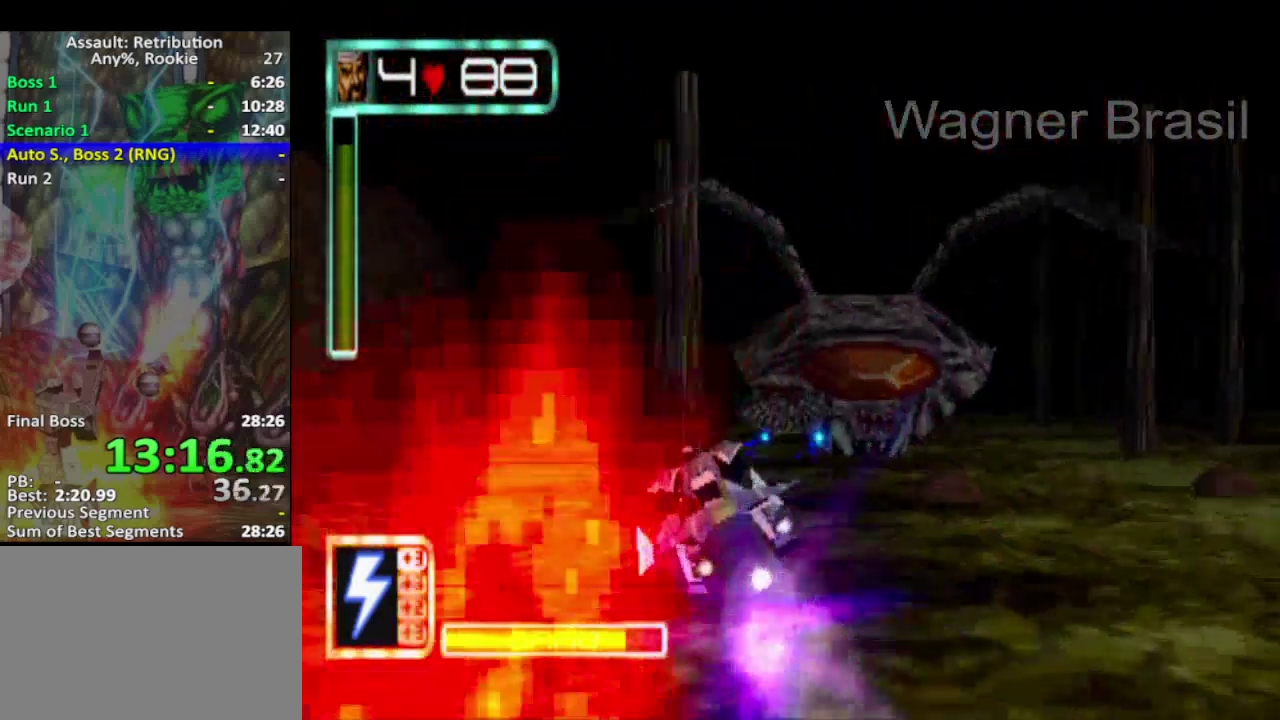
{"buttons": ["SQUARE"], "left_stick": "center", "events": [[167, "left_stick", "left"], [233, "left_stick", "center"], [333, "left_stick", "right"], [483, "left_stick", "center"]]}
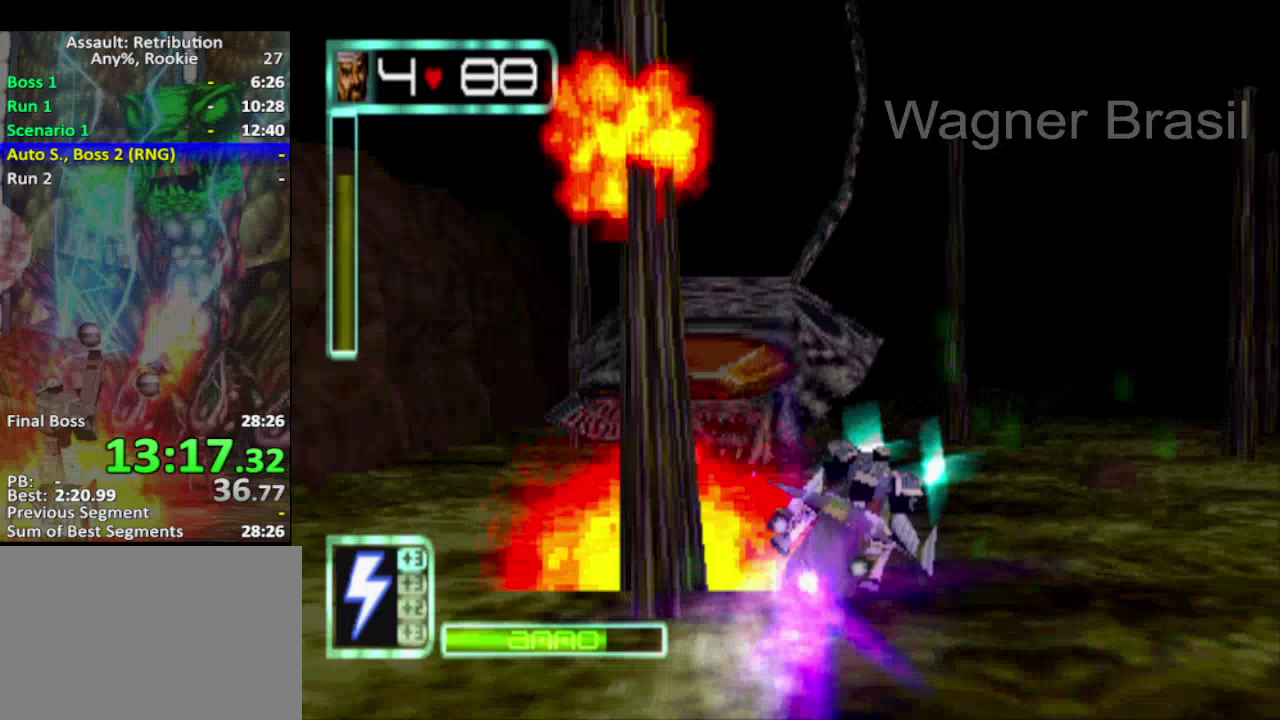
{"buttons": ["SQUARE"], "left_stick": "center", "events": [[350, "left_stick", "left"], [450, "left_stick", "center"]]}
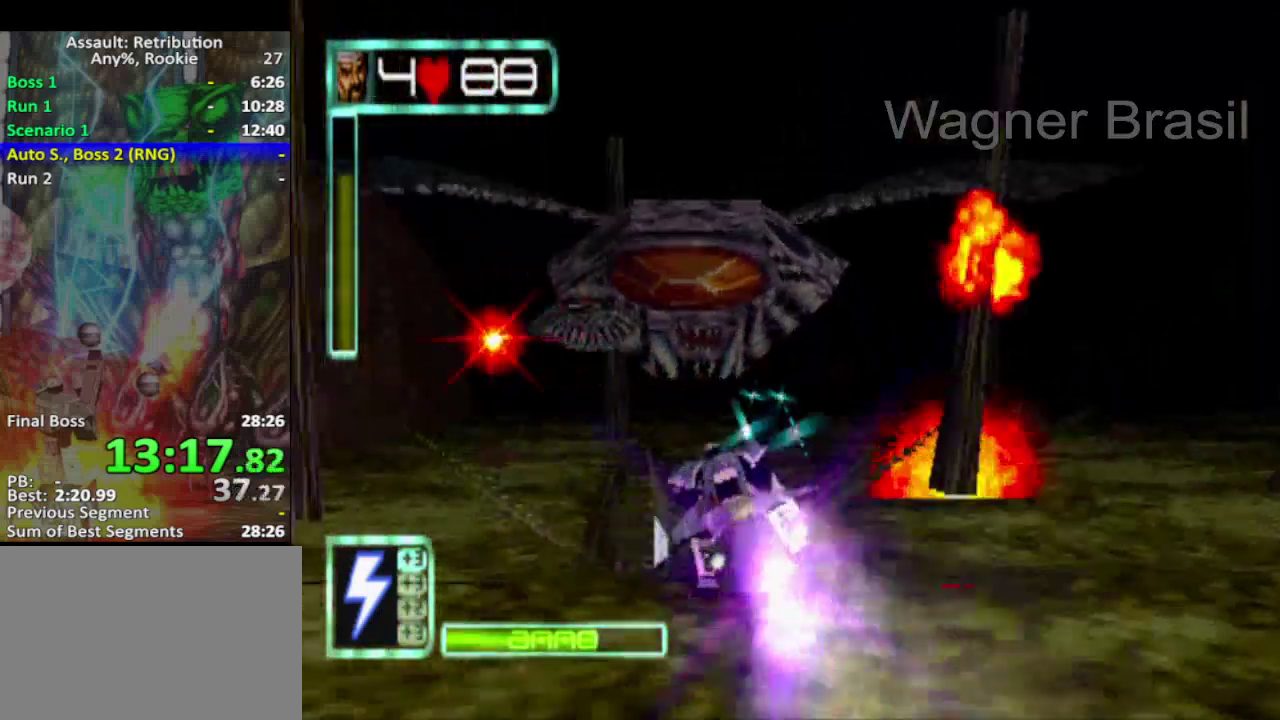
{"buttons": ["SQUARE"], "left_stick": "left", "events": [[83, "SQUARE", "up"], [200, "SQUARE", "down"], [200, "left_stick", "right"], [267, "left_stick", "center"], [383, "left_stick", "left"]]}
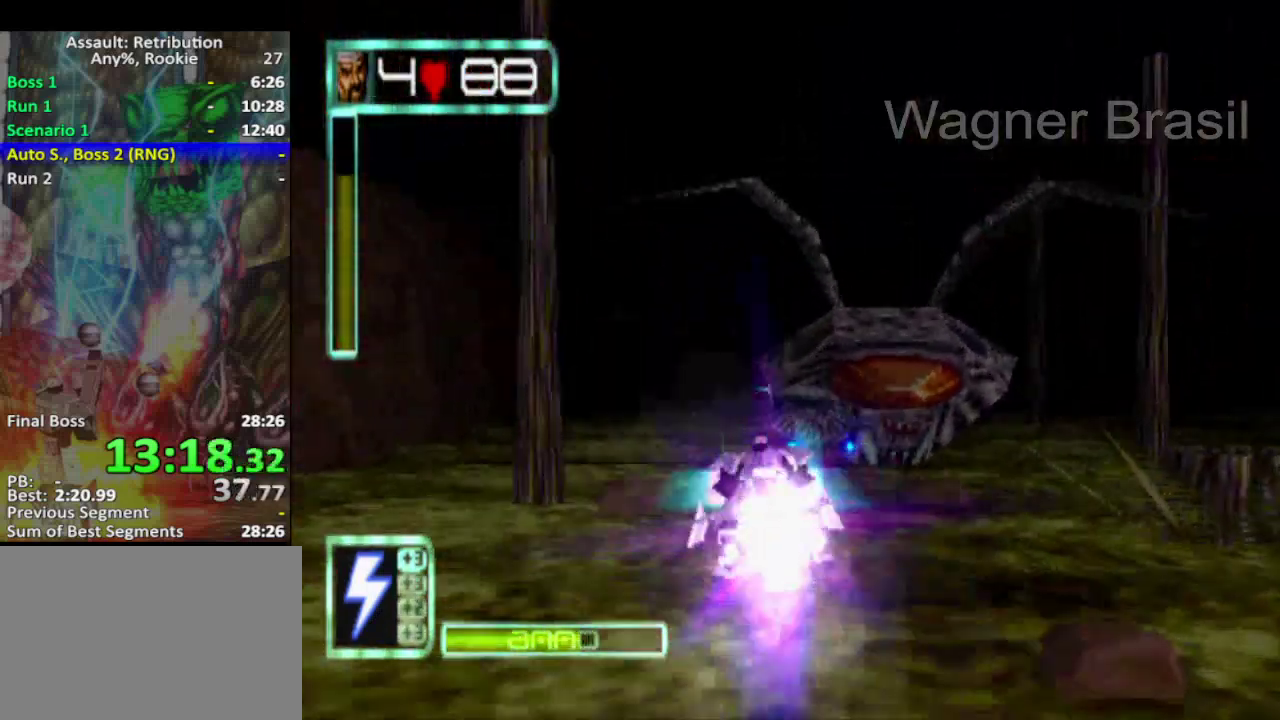
{"buttons": ["SQUARE"], "left_stick": "center", "events": [[17, "left_stick", "center"]]}
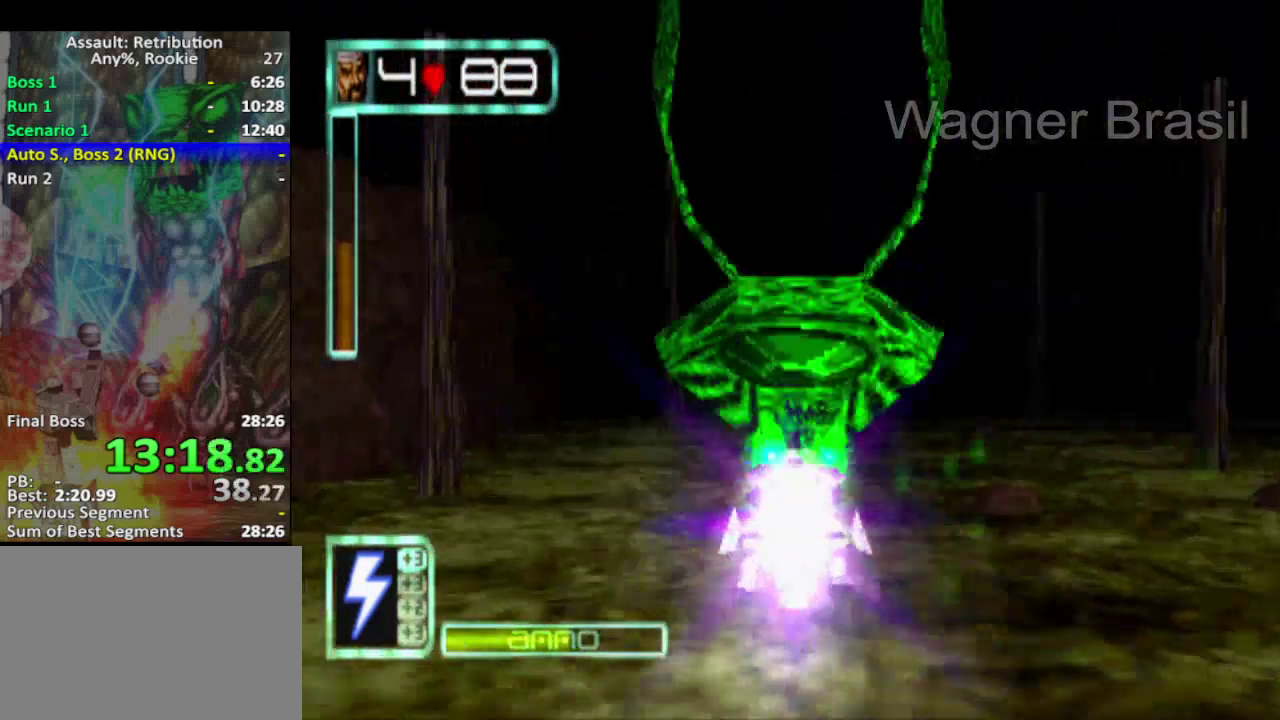
{"buttons": [], "left_stick": "center", "events": [[17, "left_stick", "left"], [133, "left_stick", "center"], [167, "SQUARE", "up"], [267, "SQUARE", "down"], [500, "SQUARE", "up"]]}
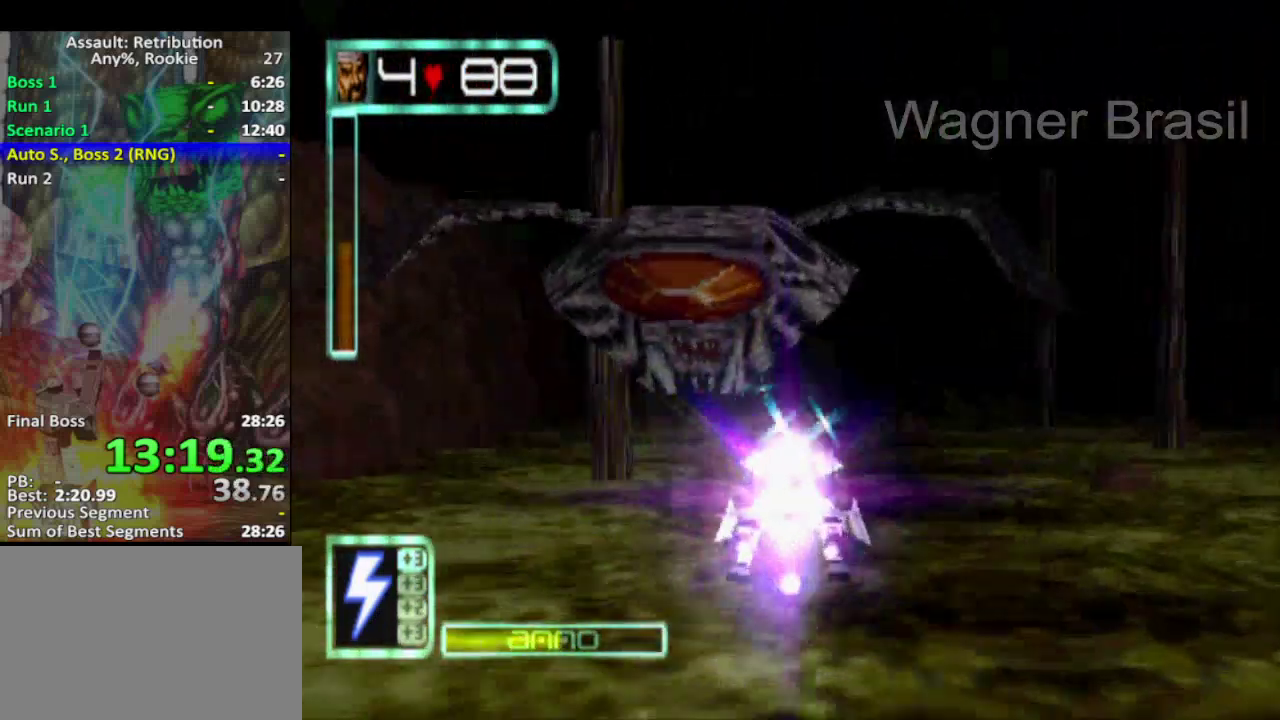
{"buttons": ["SQUARE"], "left_stick": "right", "events": [[133, "SQUARE", "down"], [200, "left_stick", "right"], [350, "left_stick", "center"], [500, "left_stick", "right"]]}
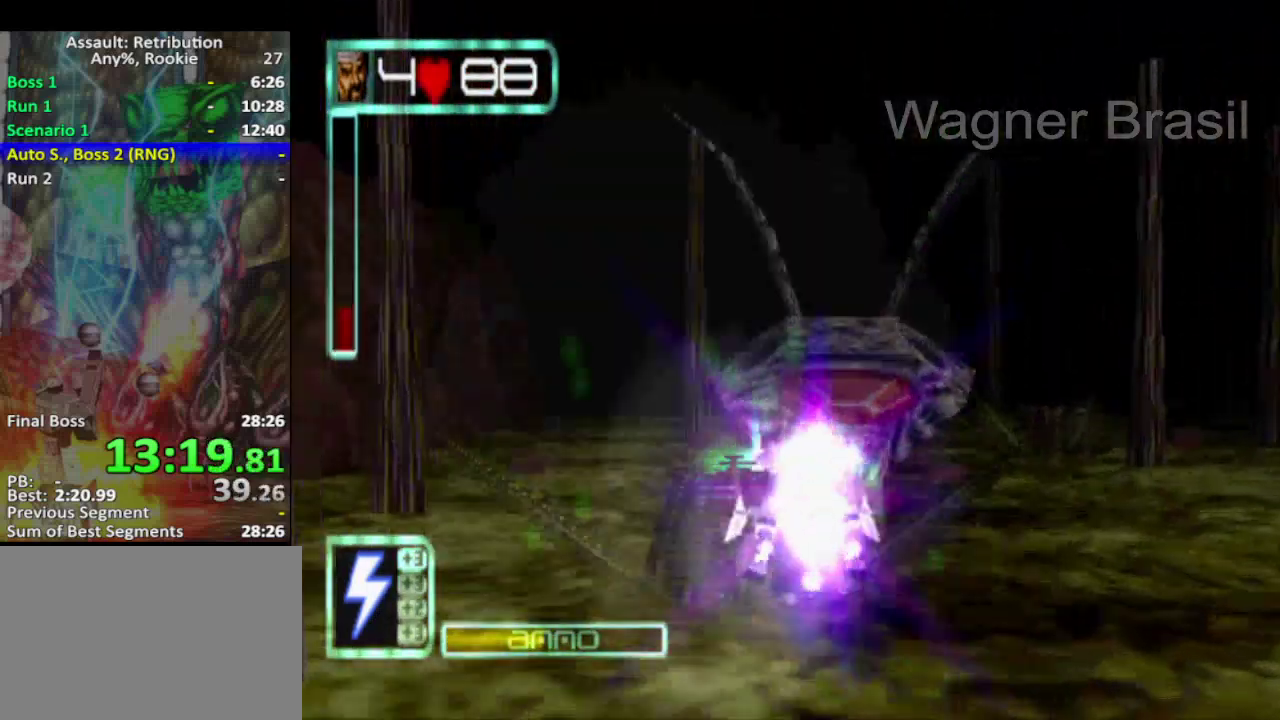
{"buttons": ["SQUARE"], "left_stick": "center", "events": [[100, "left_stick", "center"], [317, "left_stick", "right"], [383, "left_stick", "center"]]}
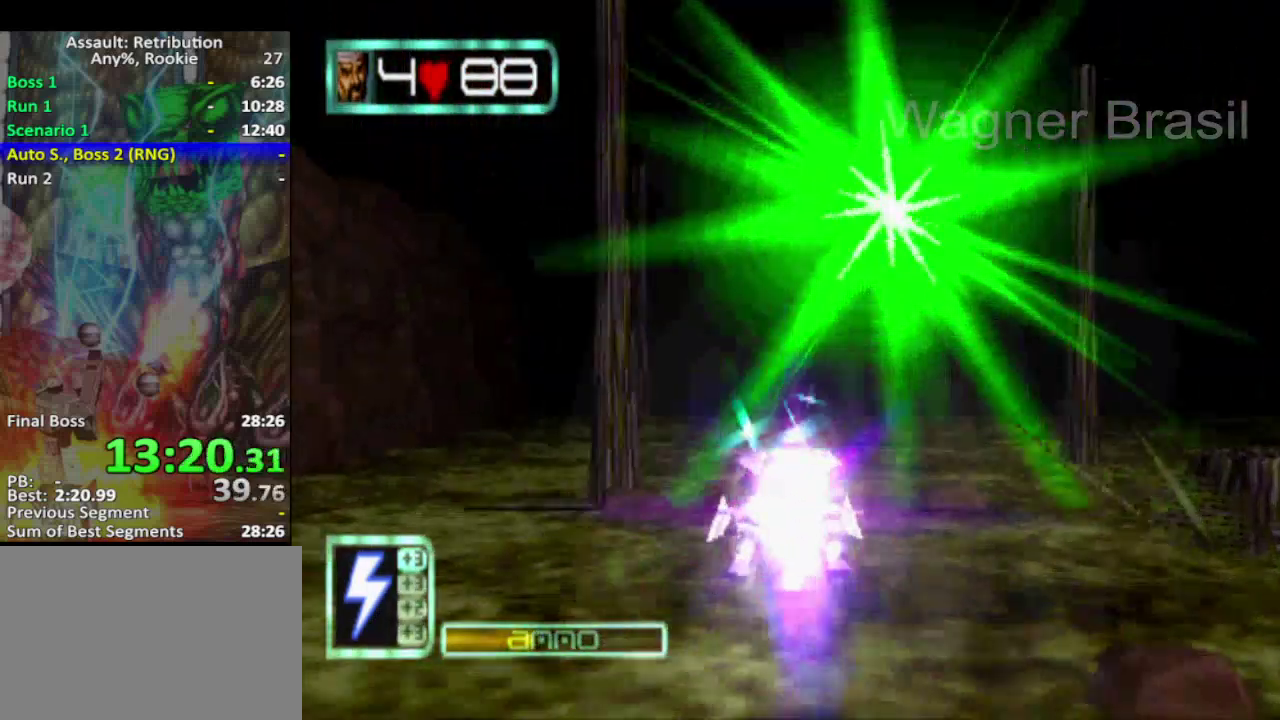
{"buttons": [], "left_stick": "center", "events": [[67, "SQUARE", "up"], [317, "left_stick", "right"], [467, "left_stick", "center"]]}